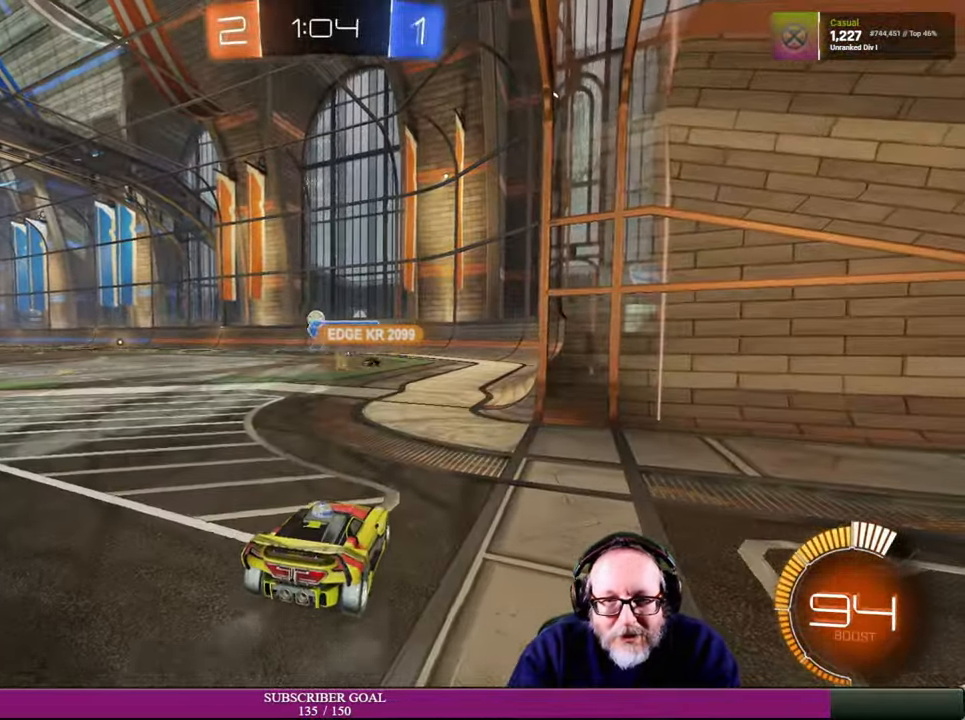
Gameplay with a controller (PlayStation layout); each line is a JSON object with the inputs held at the frame after it. "events" lists button and stick changes between this image and that frame as [ms after this image, input, new state], when the widget could be followed in between. Not read: HOME L3 R3.
{"buttons": [], "left_stick": "center", "right_stick": "center", "events": [[300, "L2", "up"]]}
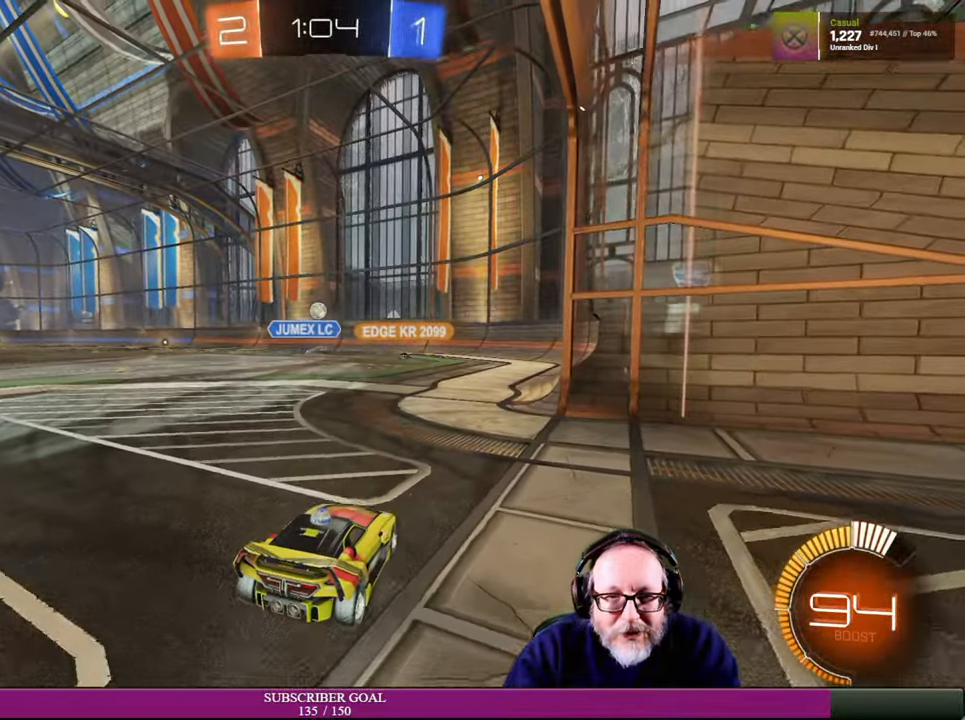
{"buttons": ["R2"], "left_stick": "left", "right_stick": "center", "events": [[200, "R2", "down"], [200, "left_stick", "up-left"], [466, "left_stick", "left"]]}
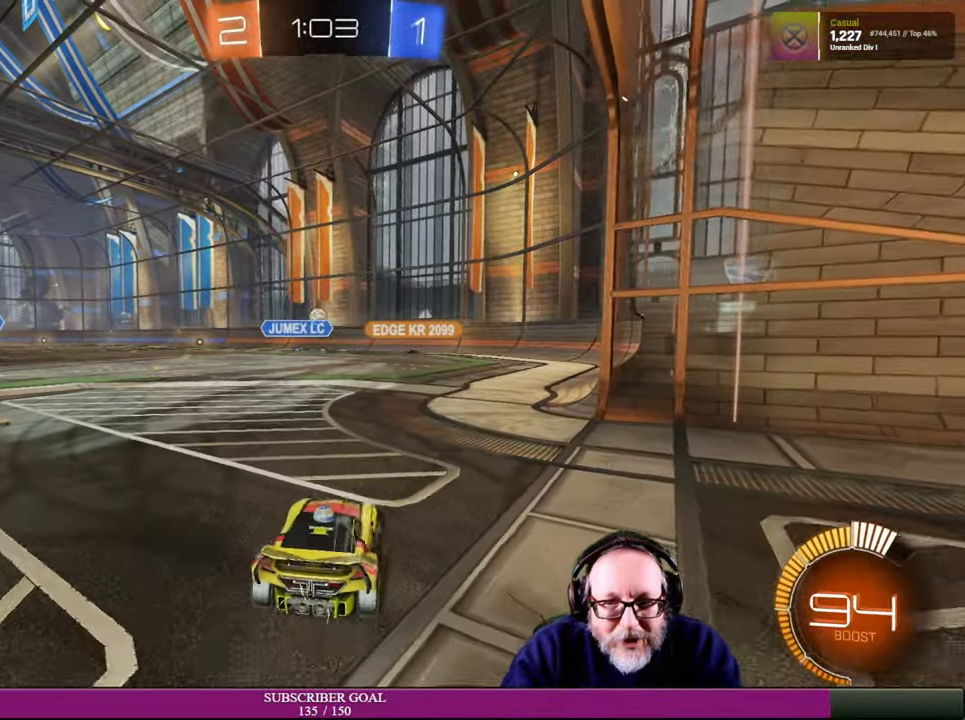
{"buttons": ["R2"], "left_stick": "center", "right_stick": "center", "events": [[283, "left_stick", "center"]]}
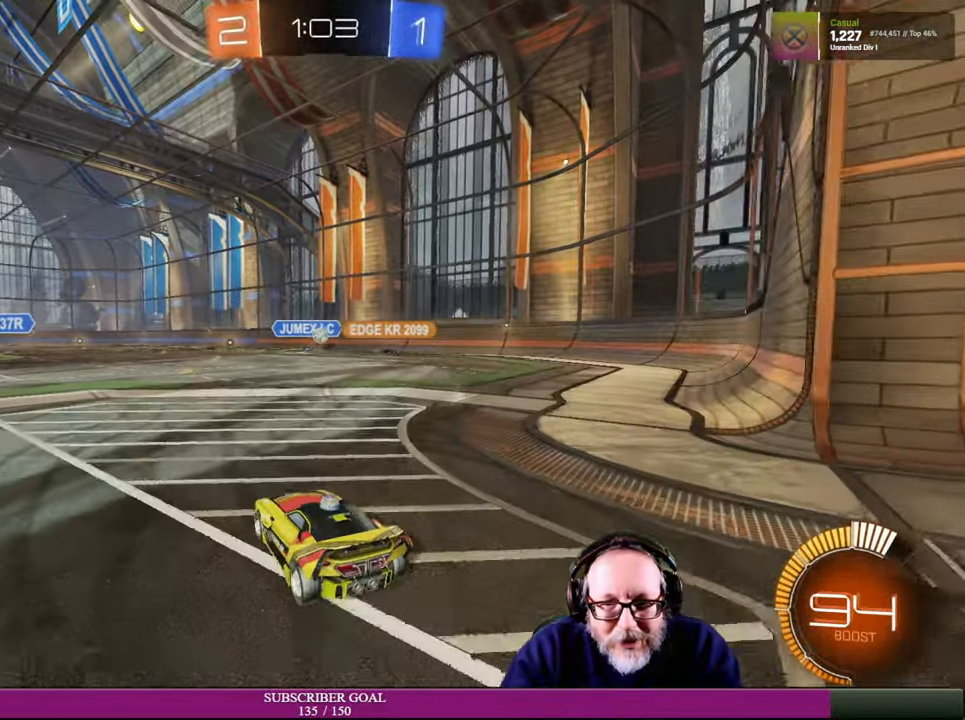
{"buttons": ["R2"], "left_stick": "right", "right_stick": "center", "events": [[366, "left_stick", "right"]]}
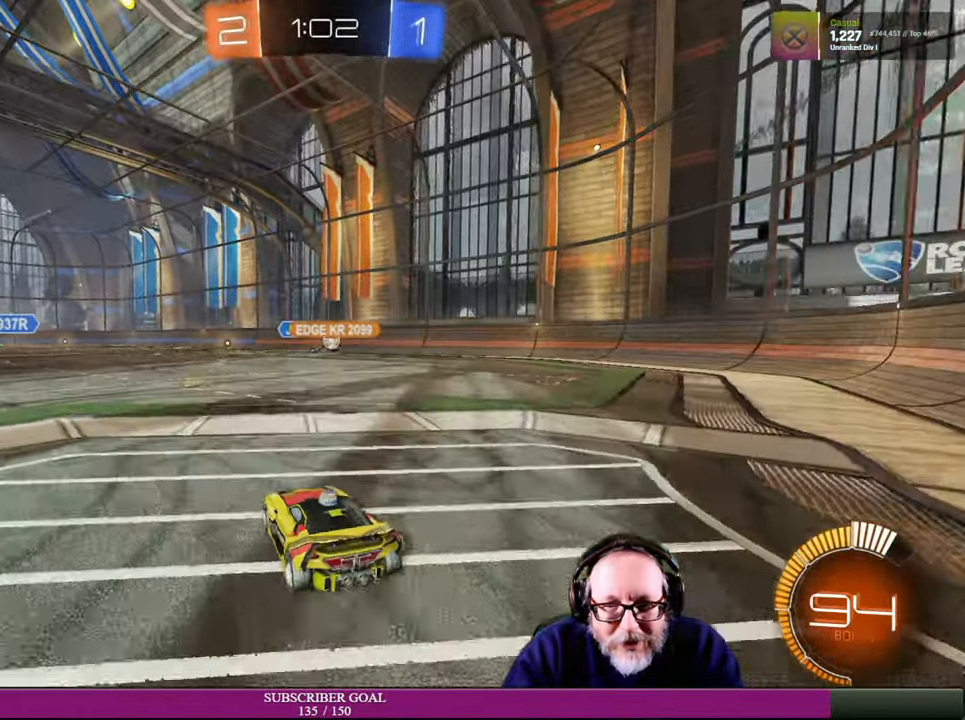
{"buttons": [], "left_stick": "left", "right_stick": "center", "events": [[383, "left_stick", "center"], [433, "R2", "up"], [466, "left_stick", "left"]]}
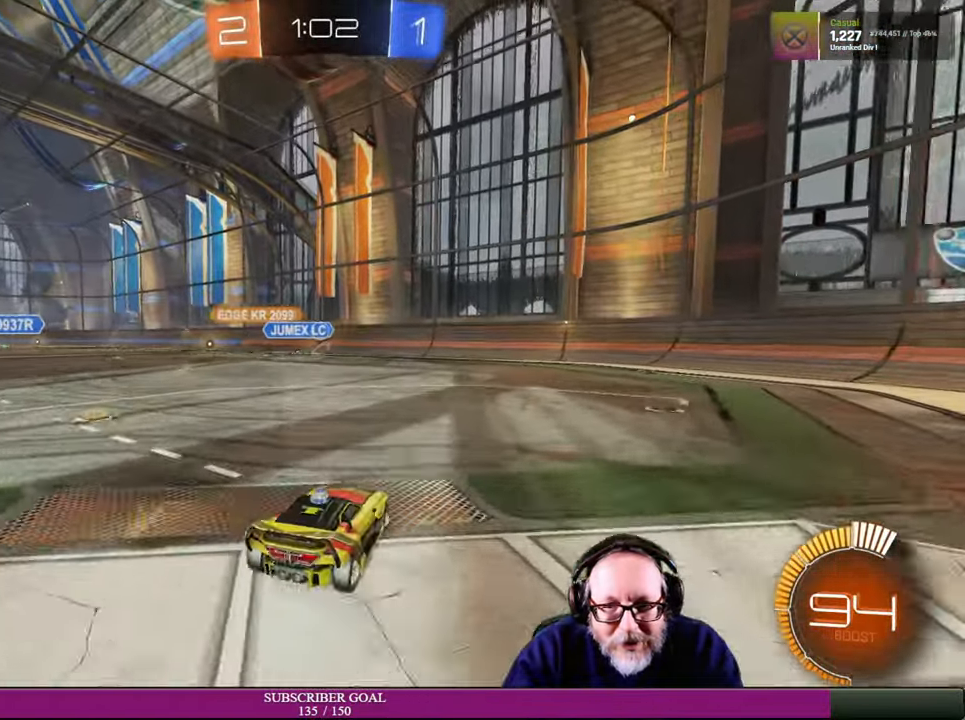
{"buttons": ["L2"], "left_stick": "center", "right_stick": "center", "events": [[133, "left_stick", "center"], [433, "L2", "down"]]}
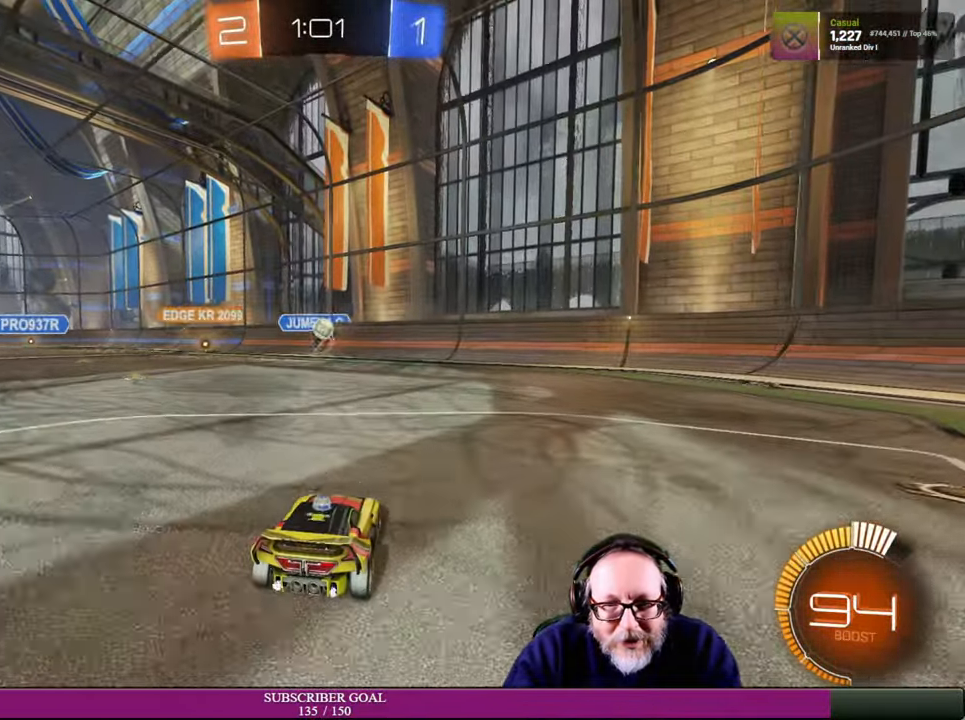
{"buttons": ["L2"], "left_stick": "center", "right_stick": "center", "events": [[250, "L2", "up"], [316, "R2", "down"], [383, "L2", "down"], [416, "R2", "up"]]}
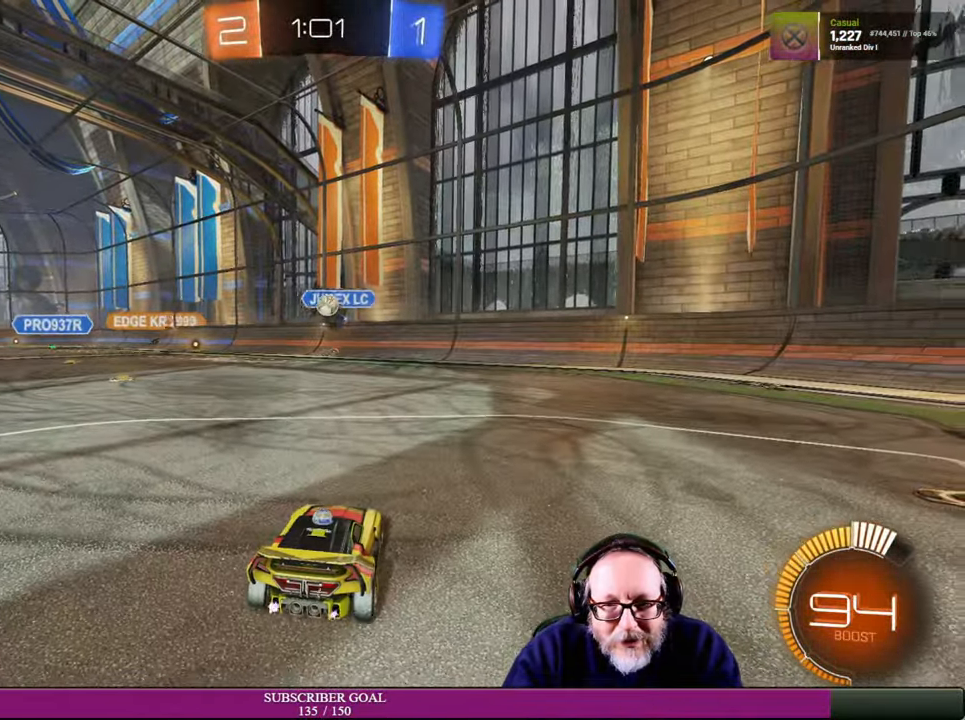
{"buttons": ["L2"], "left_stick": "center", "right_stick": "center", "events": []}
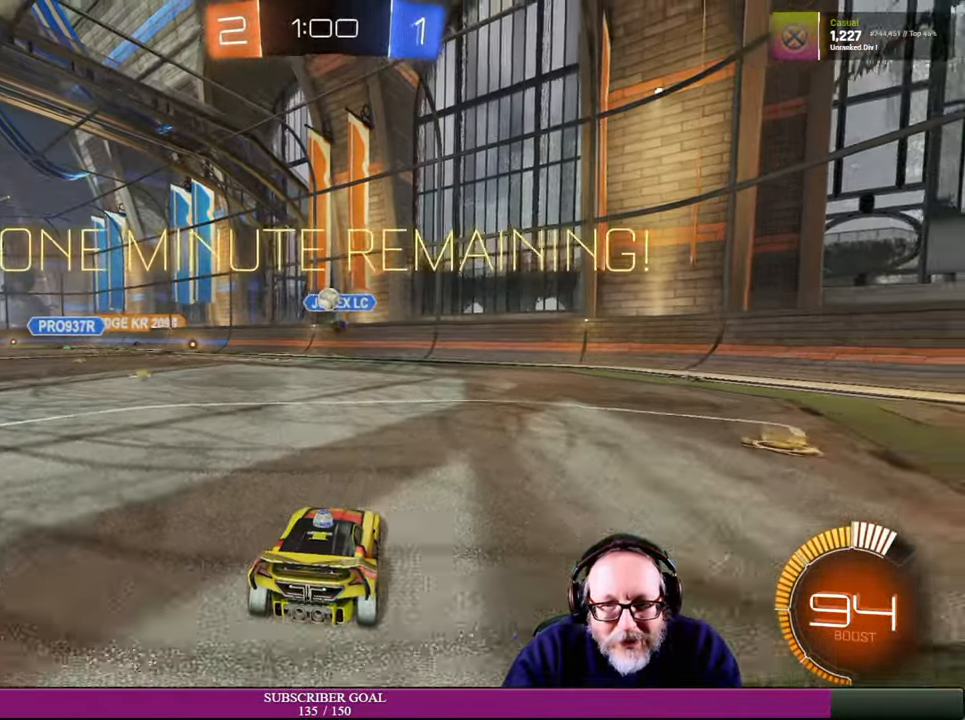
{"buttons": ["L2"], "left_stick": "center", "right_stick": "center", "events": []}
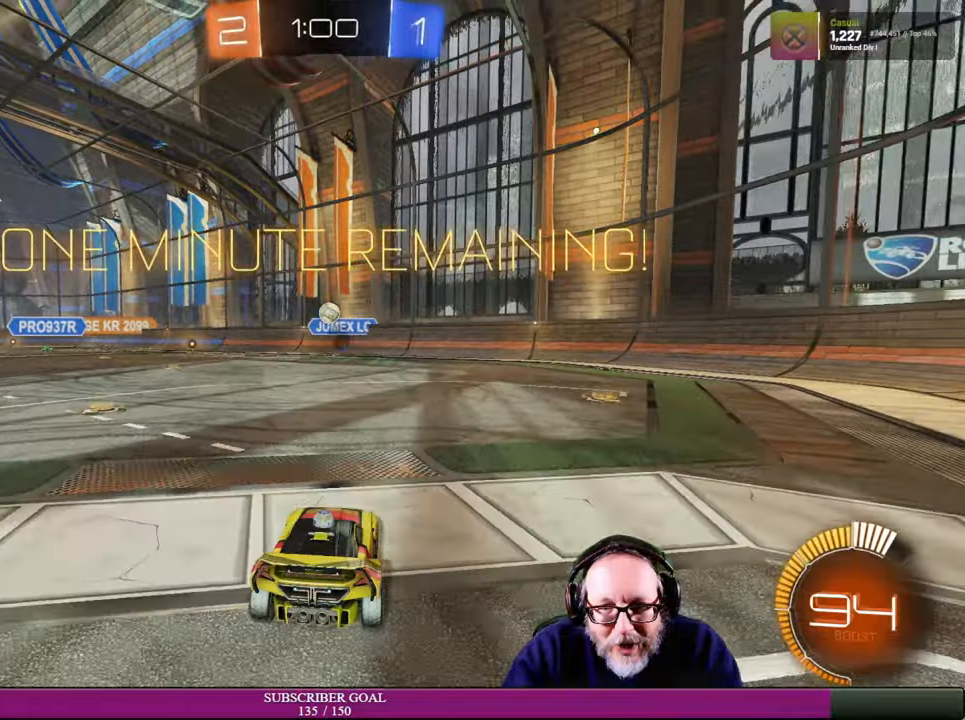
{"buttons": ["R2"], "left_stick": "right", "right_stick": "center", "events": [[167, "L2", "up"], [317, "R2", "down"], [384, "left_stick", "right"]]}
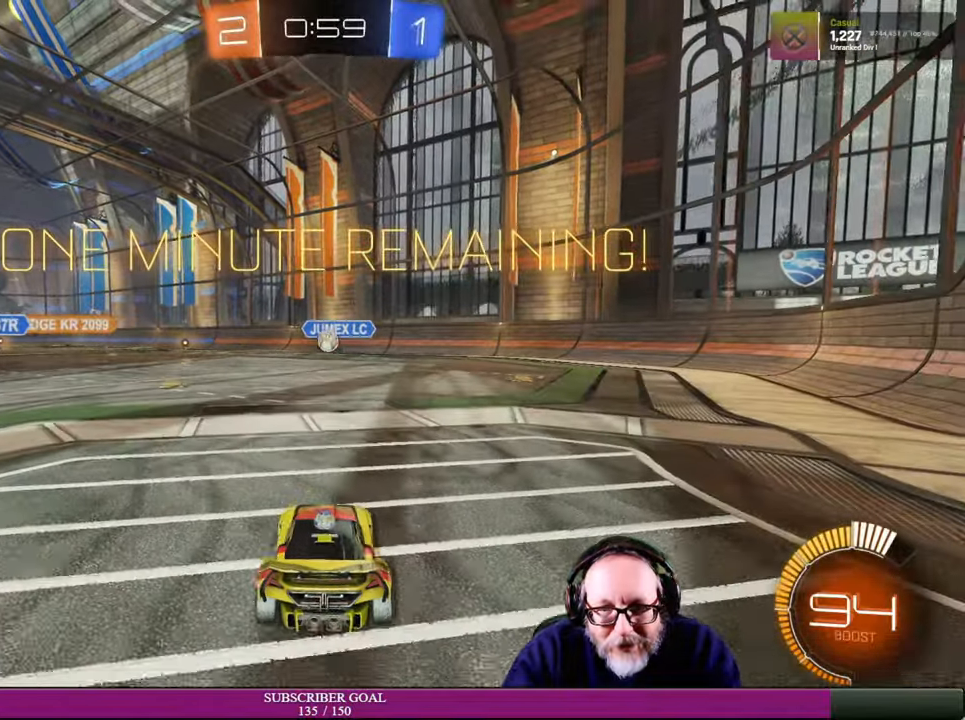
{"buttons": ["R2"], "left_stick": "center", "right_stick": "center"}
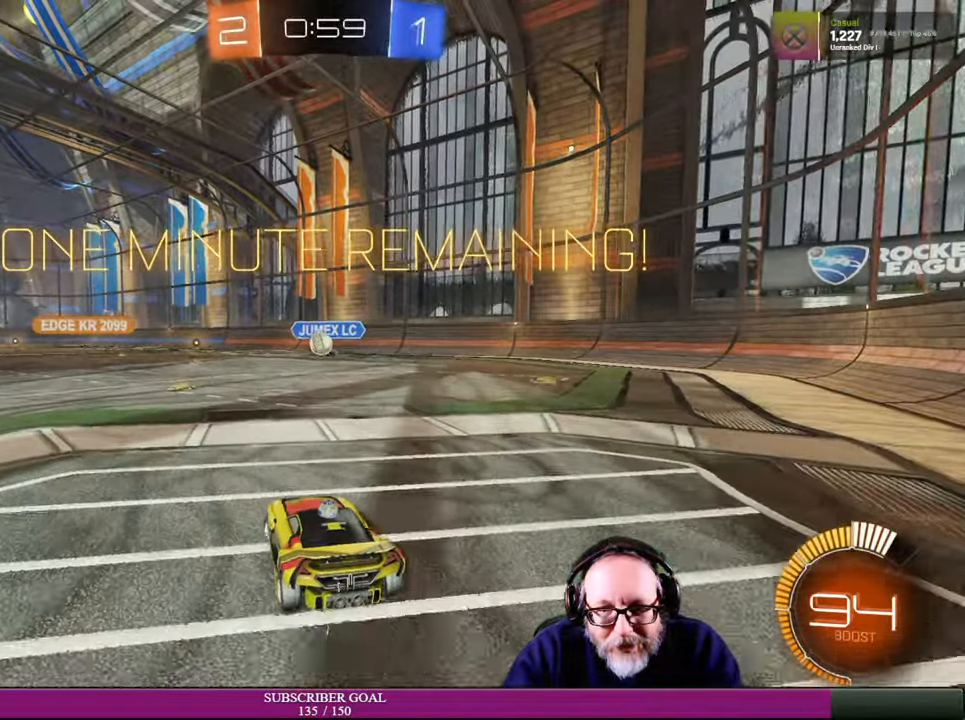
{"buttons": ["R2"], "left_stick": "up-left", "right_stick": "center", "events": [[134, "left_stick", "right"], [250, "R2", "up"], [267, "left_stick", "center"], [417, "R2", "down"], [417, "left_stick", "up-left"]]}
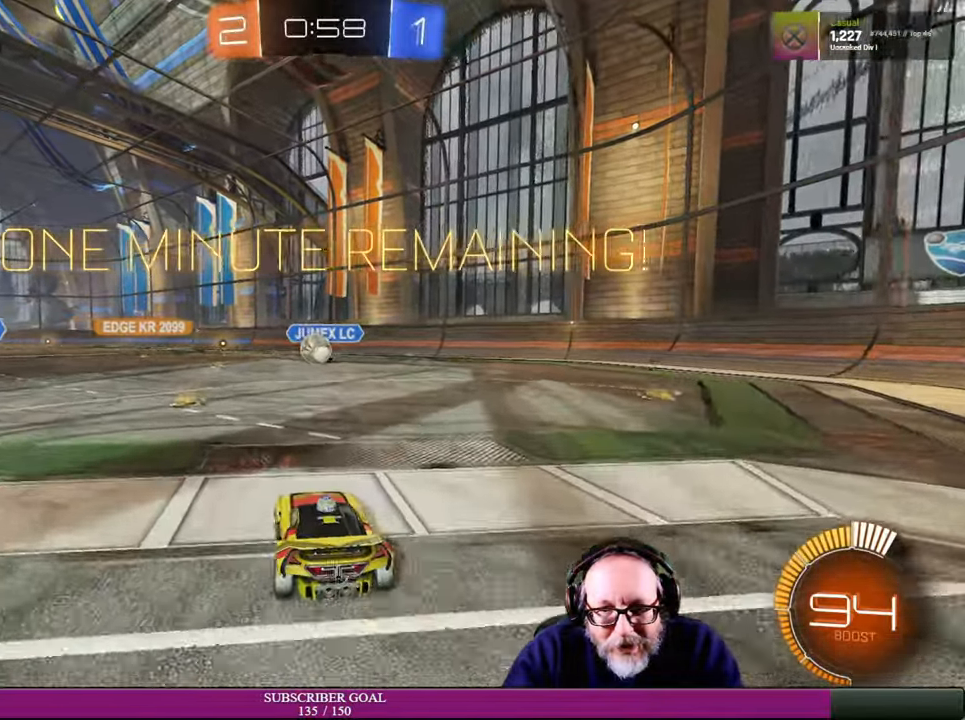
{"buttons": ["R1", "R2"], "left_stick": "left", "right_stick": "center", "events": [[50, "left_stick", "center"], [100, "R1", "down"], [250, "left_stick", "up-left"], [300, "R1", "up"], [400, "R1", "down"], [434, "left_stick", "left"]]}
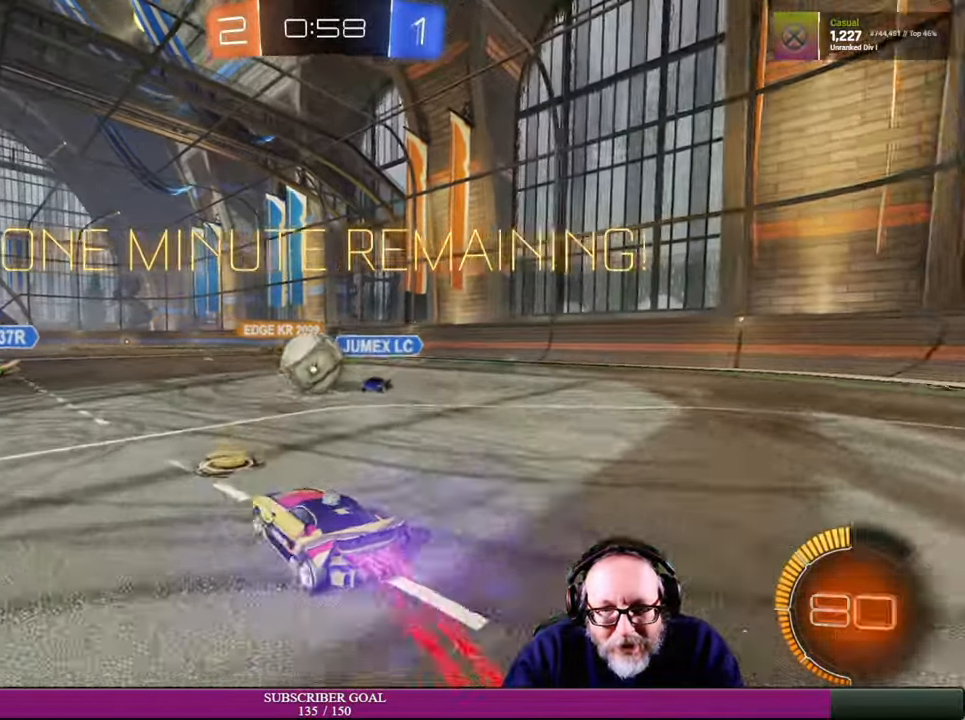
{"buttons": ["R2"], "left_stick": "center", "right_stick": "center", "events": [[50, "R1", "up"], [117, "left_stick", "center"], [167, "left_stick", "right"], [250, "R1", "down"], [334, "R1", "up"], [467, "left_stick", "center"]]}
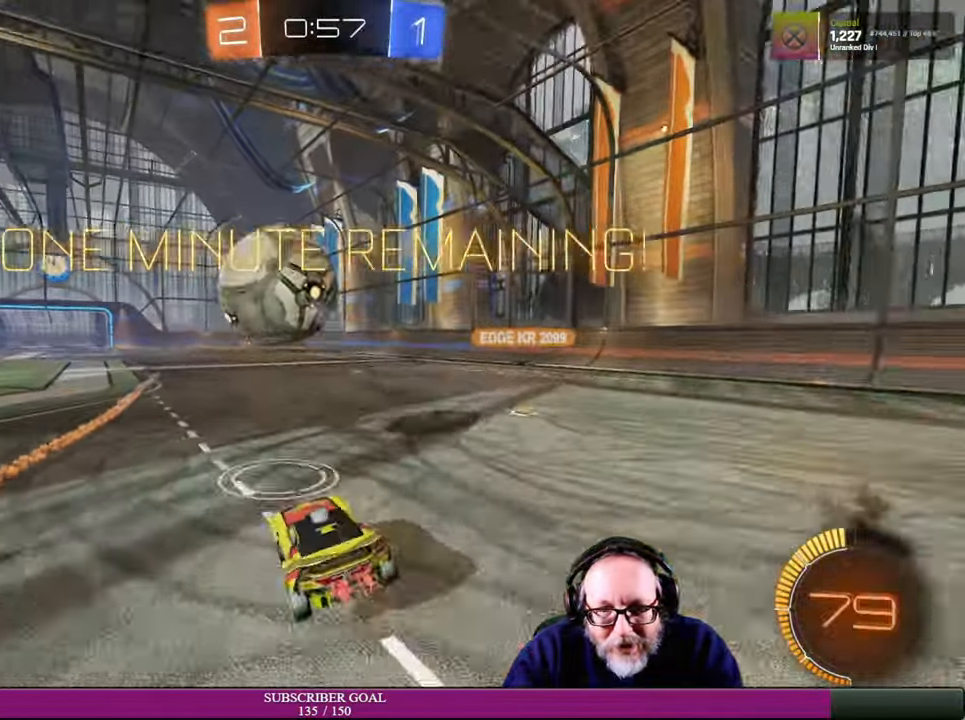
{"buttons": [], "left_stick": "up-left", "right_stick": "center", "events": [[300, "R2", "up"], [350, "left_stick", "left"], [417, "left_stick", "up-left"]]}
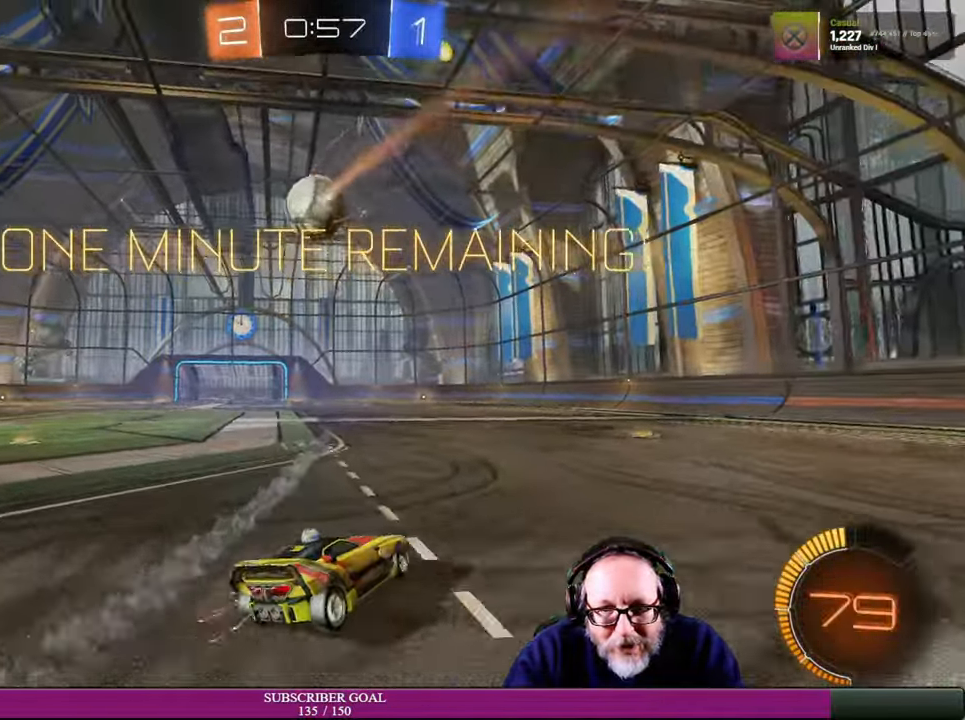
{"buttons": ["R2"], "left_stick": "left", "right_stick": "center", "events": [[34, "left_stick", "left"], [434, "R2", "down"]]}
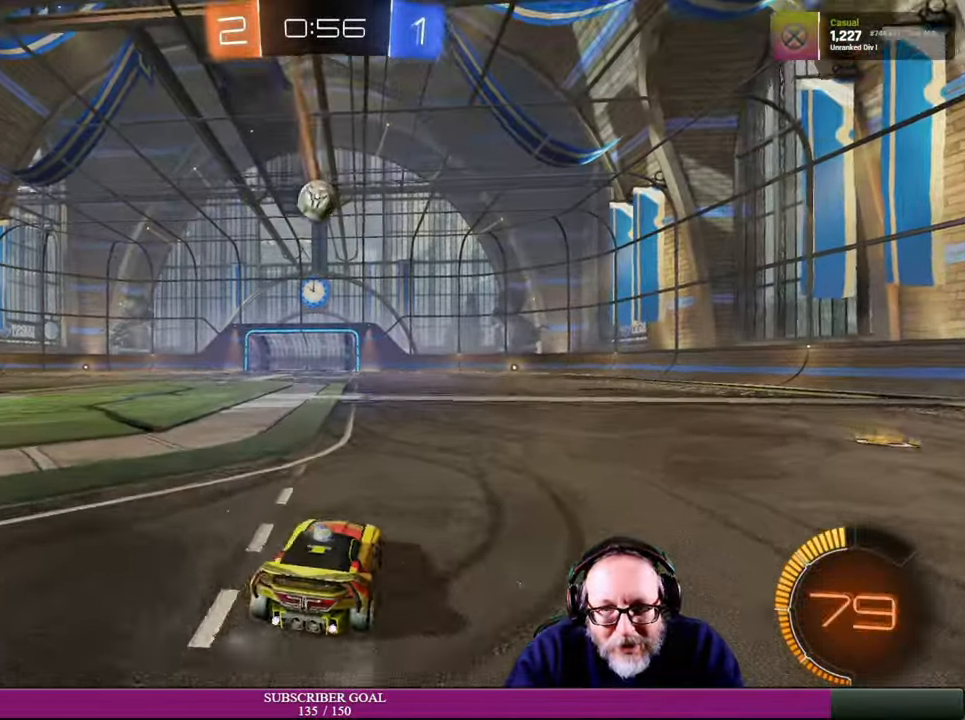
{"buttons": ["R2"], "left_stick": "left", "right_stick": "center", "events": []}
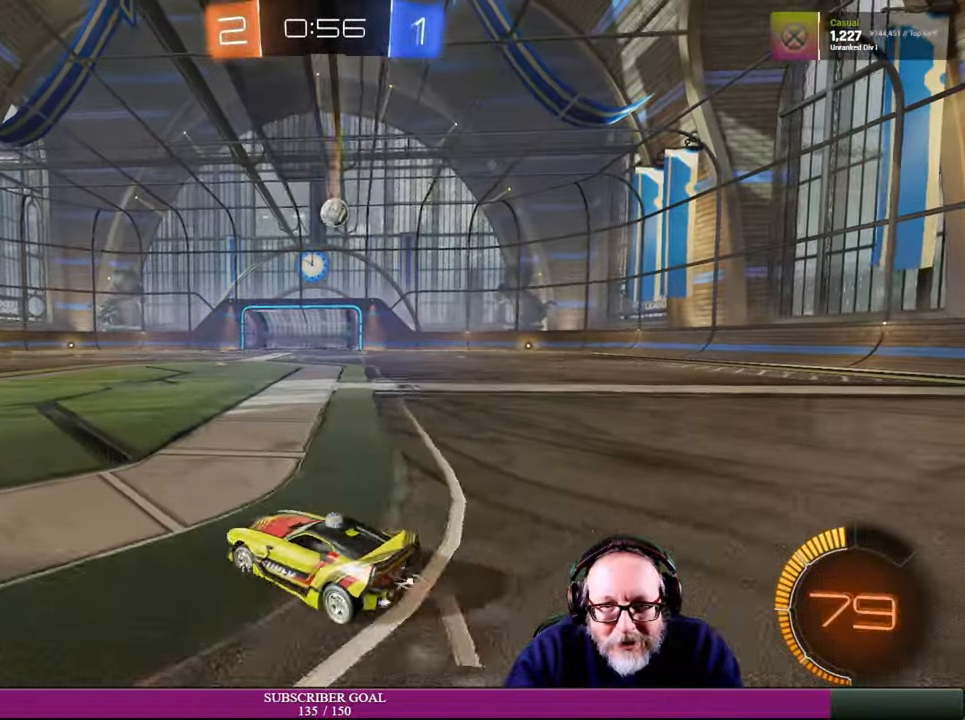
{"buttons": ["R2"], "left_stick": "center", "right_stick": "center", "events": [[317, "left_stick", "center"]]}
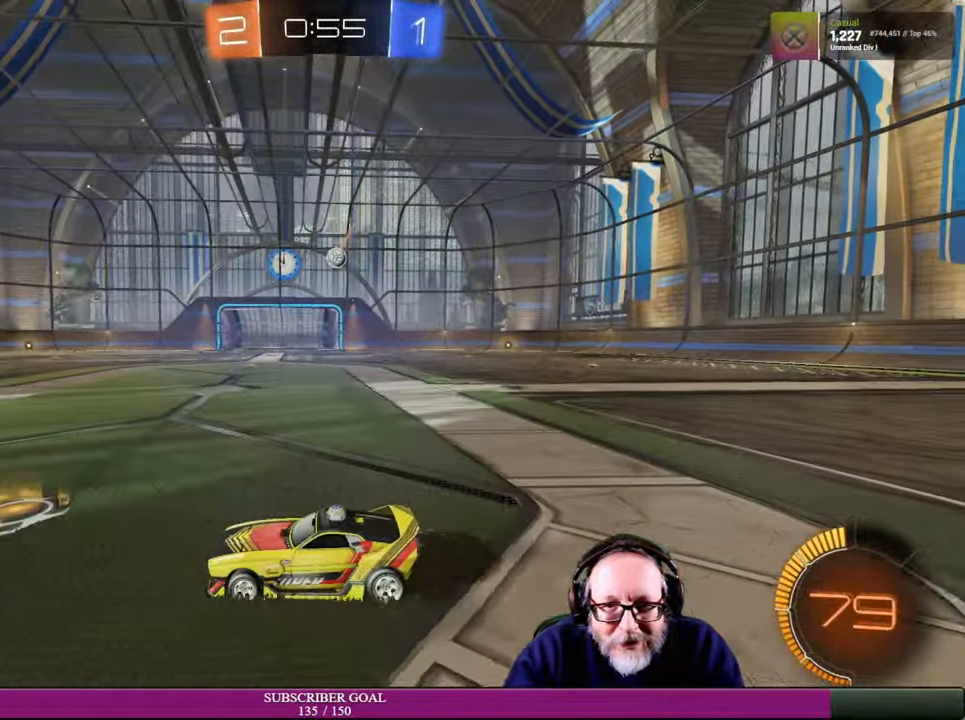
{"buttons": ["R2"], "left_stick": "center", "right_stick": "center", "events": [[67, "left_stick", "right"], [467, "left_stick", "center"]]}
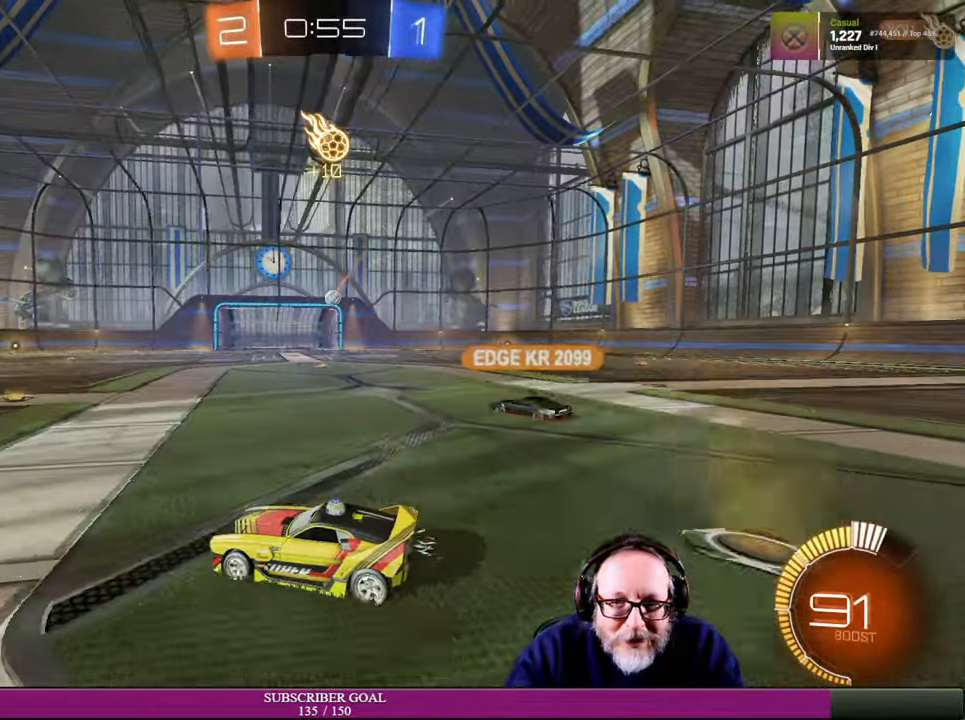
{"buttons": ["R2"], "left_stick": "center", "right_stick": "center", "events": []}
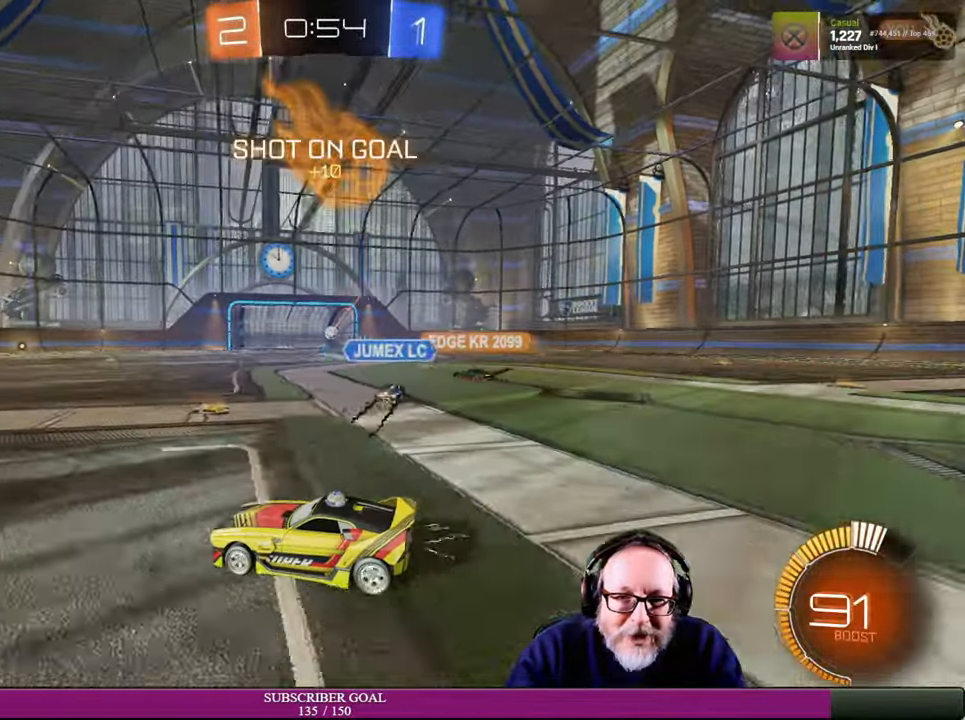
{"buttons": [], "left_stick": "center", "right_stick": "center", "events": [[167, "R2", "up"]]}
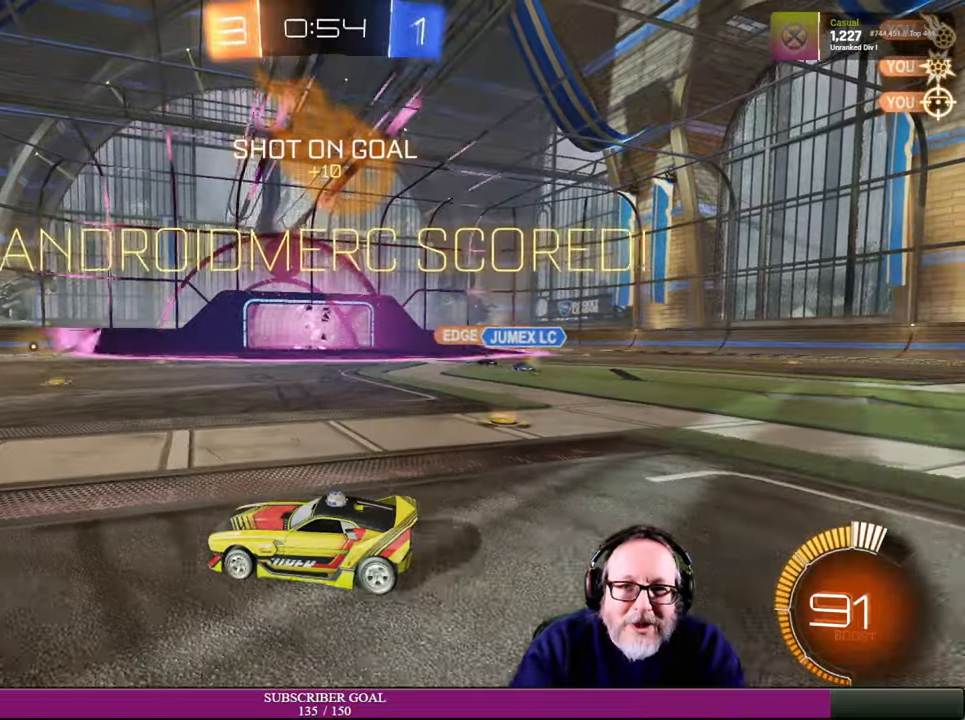
{"buttons": [], "left_stick": "center", "right_stick": "center", "events": []}
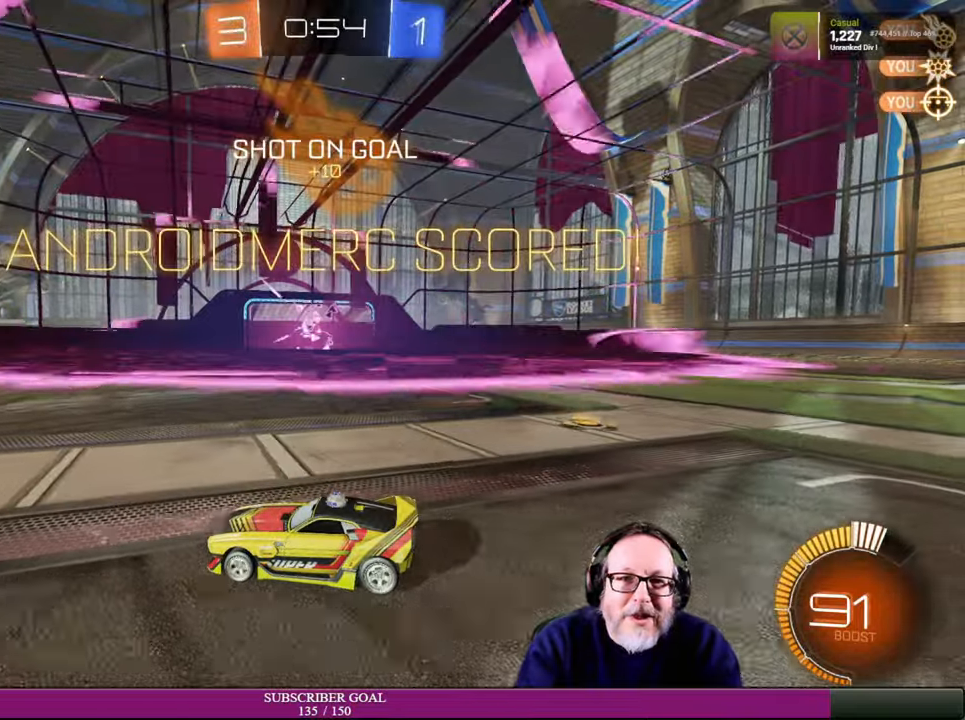
{"buttons": ["R2"], "left_stick": "left", "right_stick": "center"}
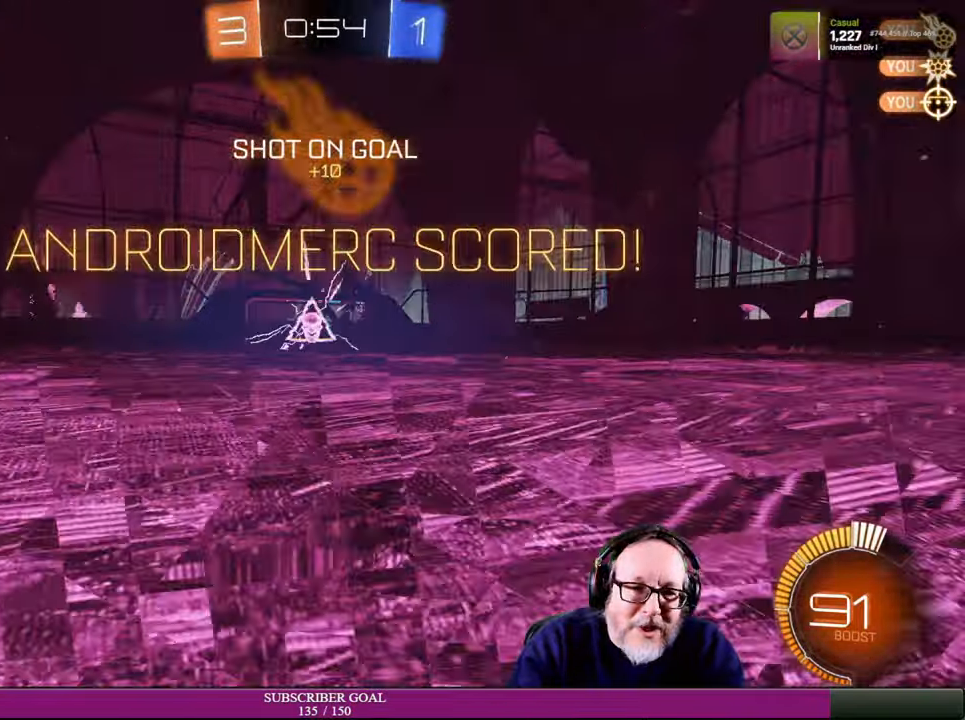
{"buttons": [], "left_stick": "center", "right_stick": "center", "events": [[266, "R2", "up"], [416, "left_stick", "center"]]}